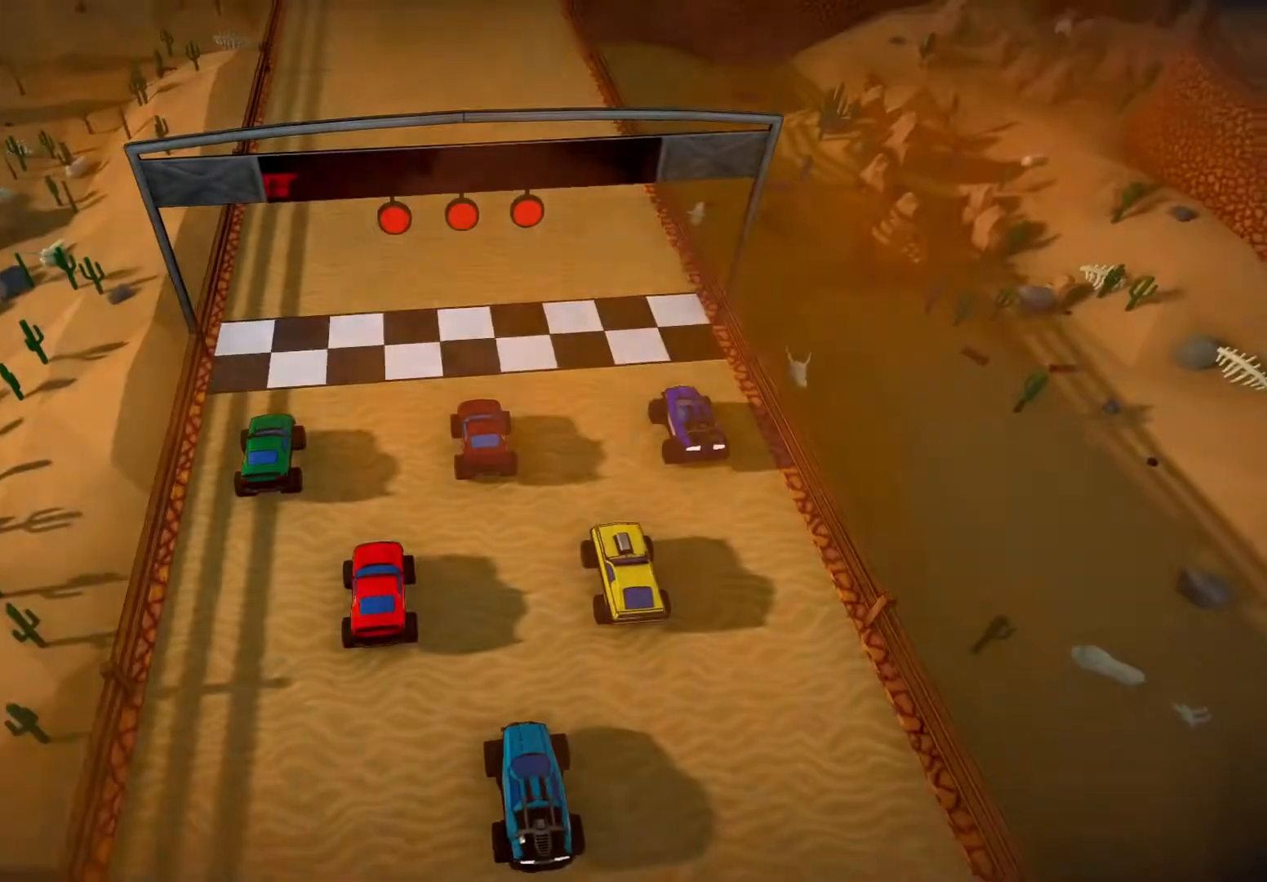
Gameplay with a controller (Xbox layout); each line is a JSON object with the inputs held at the frame after it. "events" lists button and stick changes between this image and that frame as [ms after this image, input, new state], when the widget could be followed in between. Not read: L3 R3.
{"buttons": ["R2"], "left_stick": "center", "right_stick": "center", "events": [[100, "R2", "down"]]}
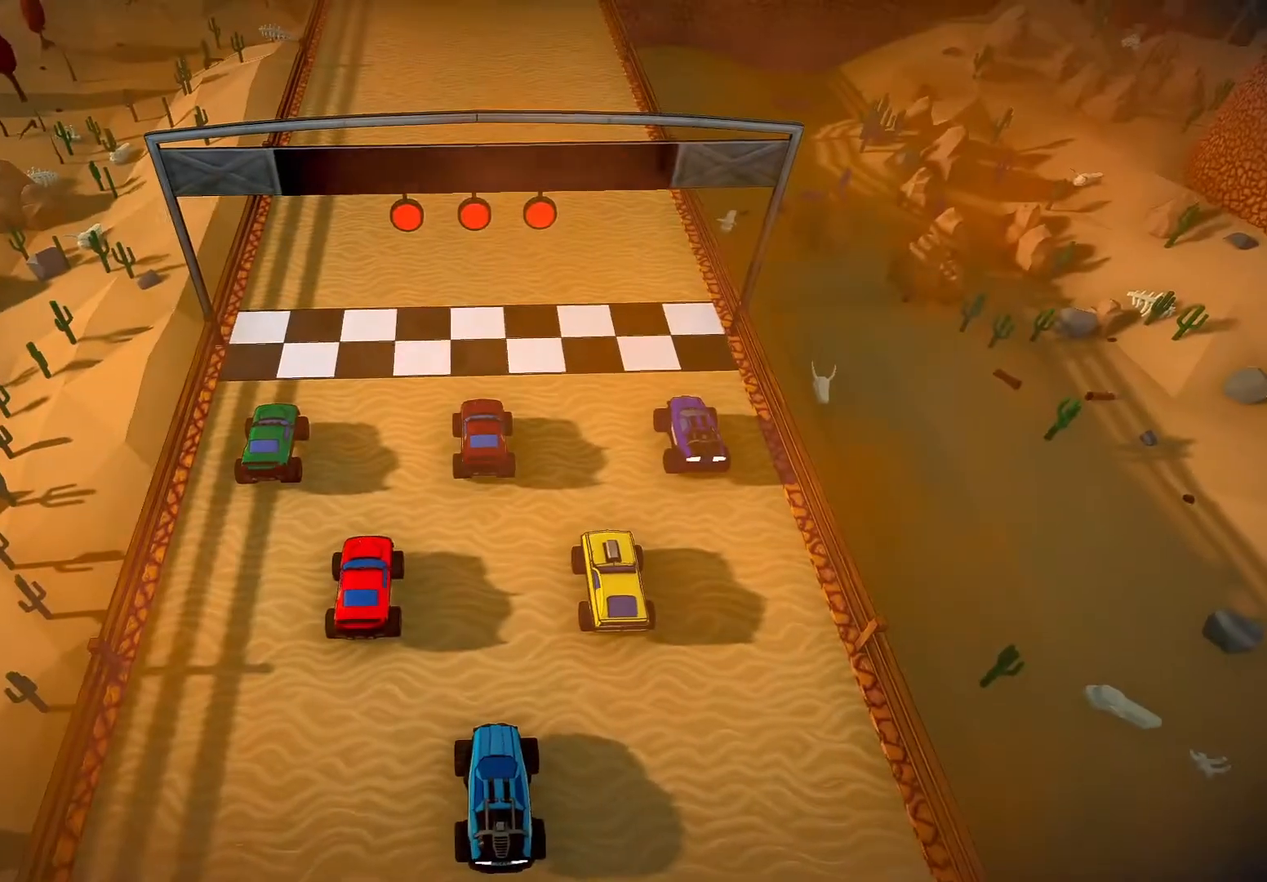
{"buttons": ["R2"], "left_stick": "center", "right_stick": "center"}
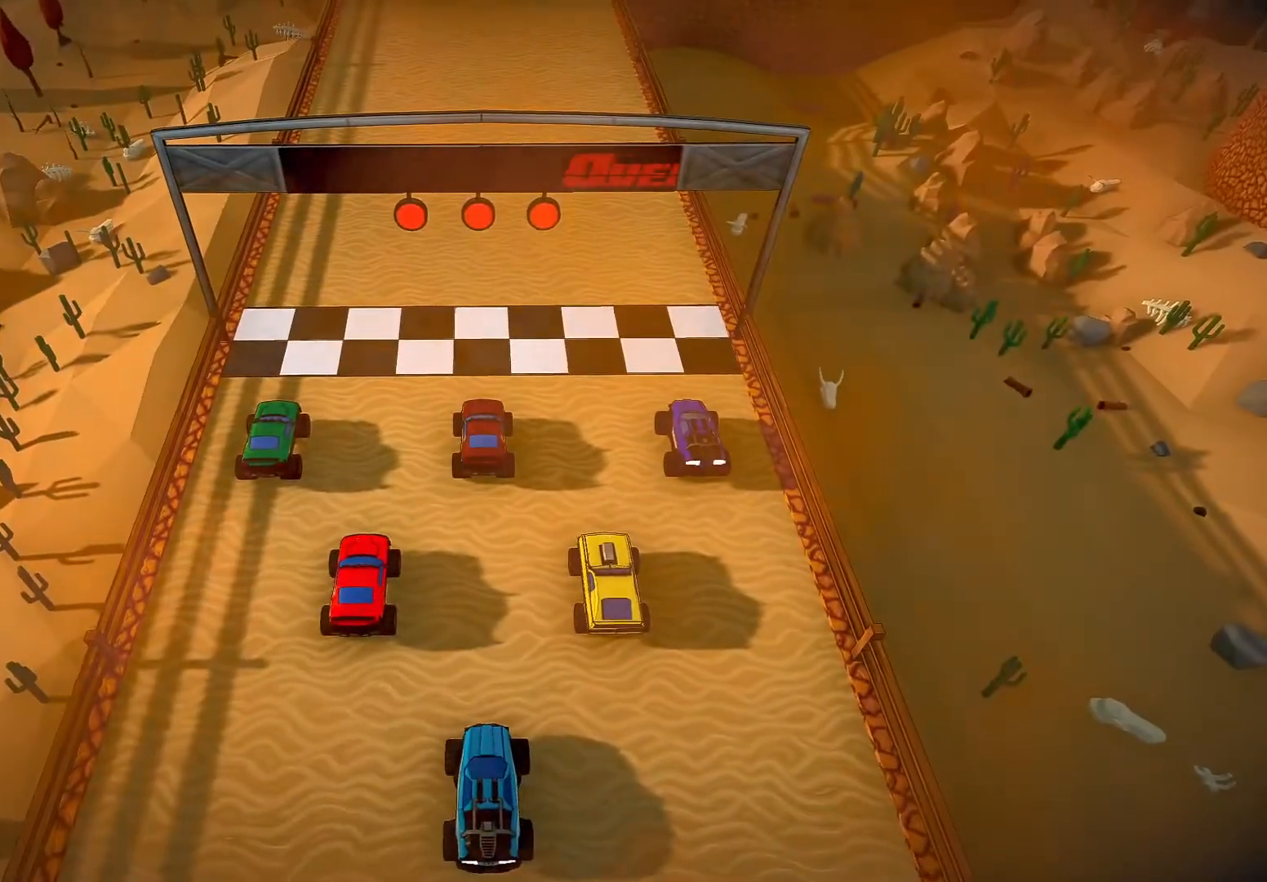
{"buttons": ["R2"], "left_stick": "center", "right_stick": "center", "events": []}
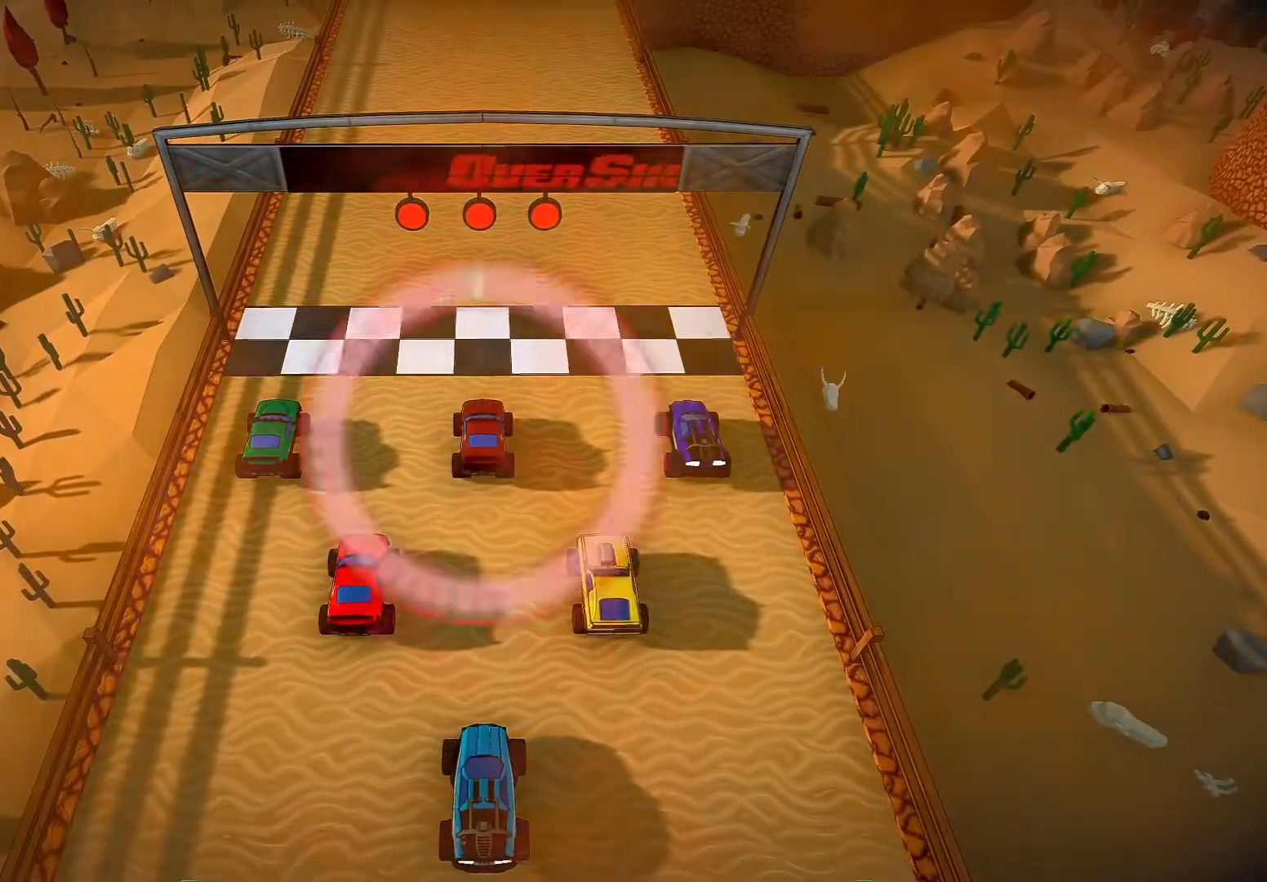
{"buttons": ["R2"], "left_stick": "center", "right_stick": "center", "events": []}
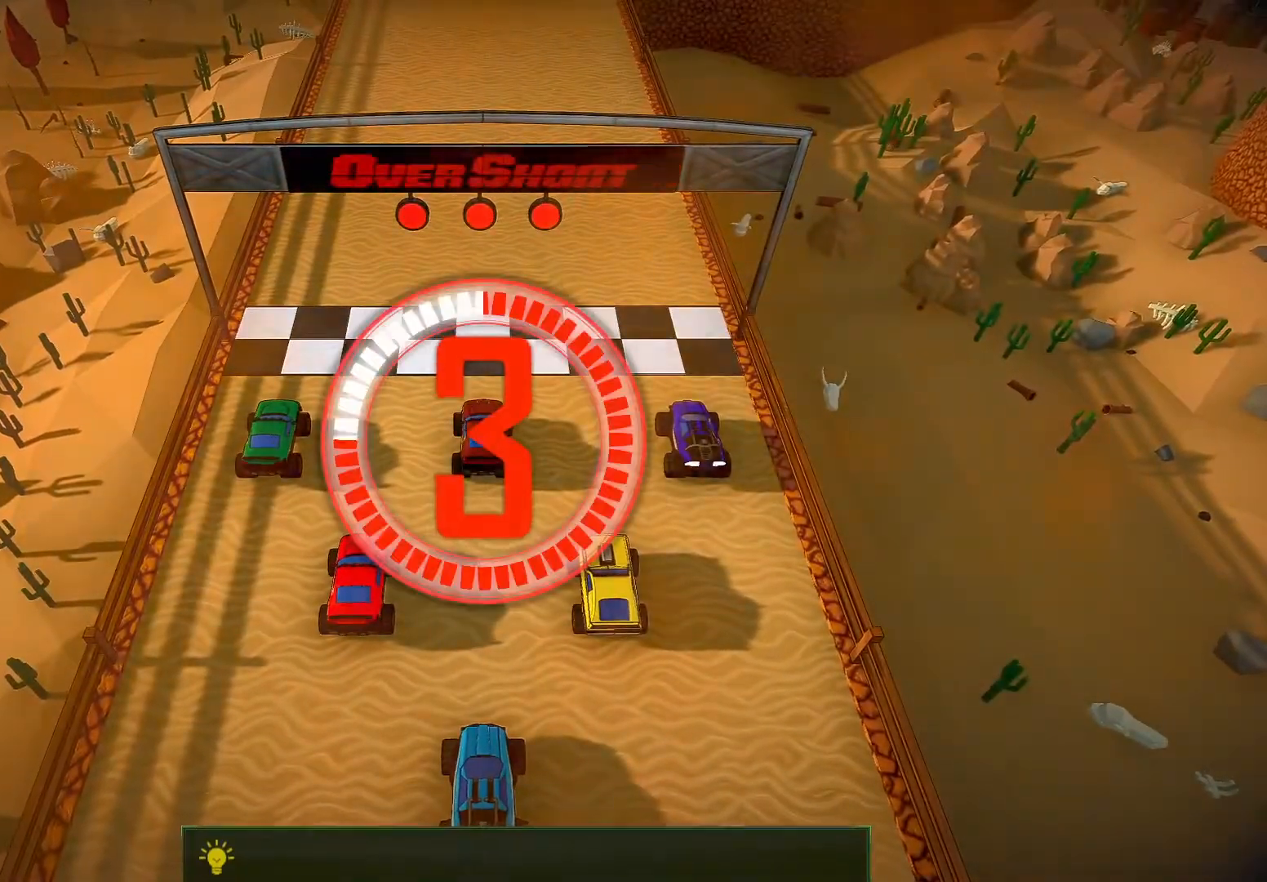
{"buttons": ["R2"], "left_stick": "center", "right_stick": "center", "events": []}
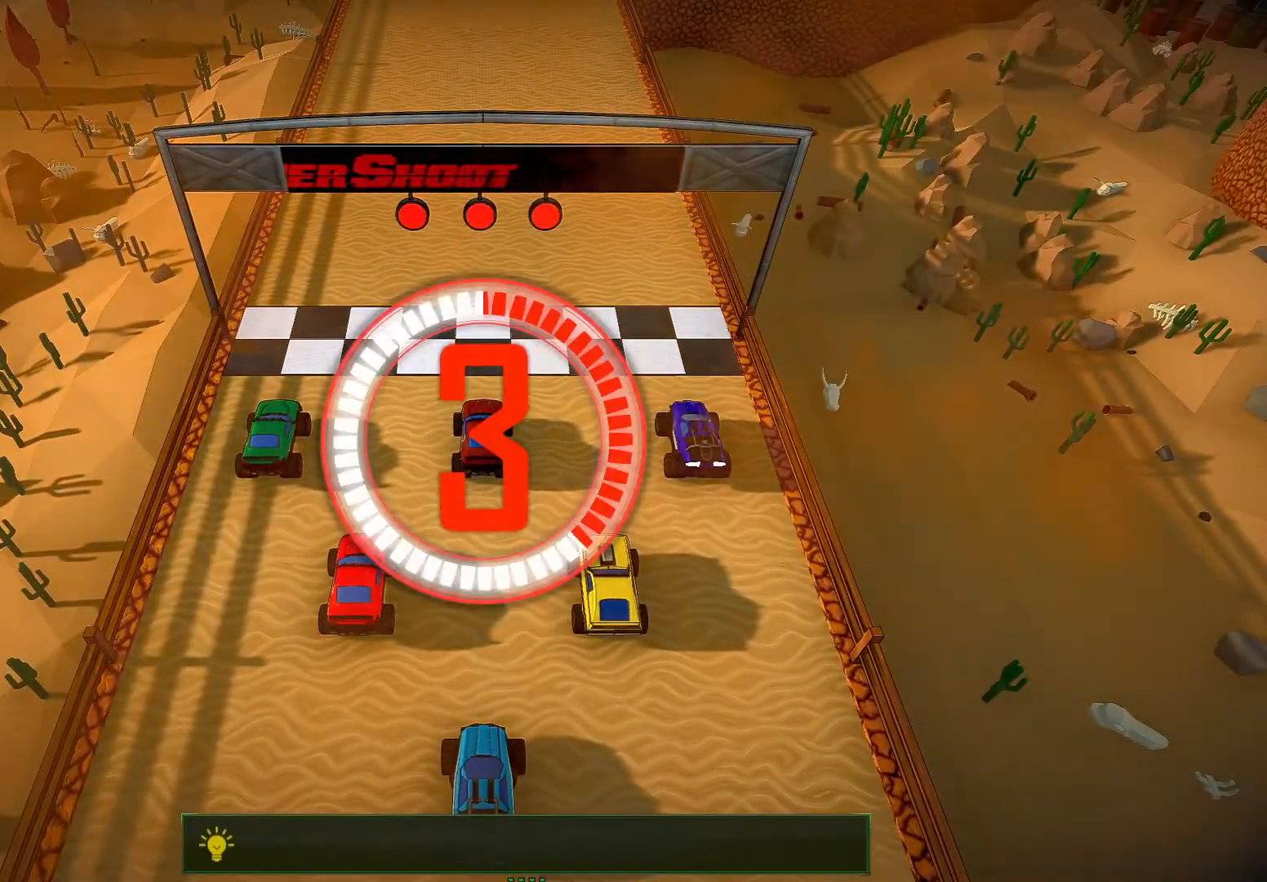
{"buttons": ["R2"], "left_stick": "center", "right_stick": "center", "events": []}
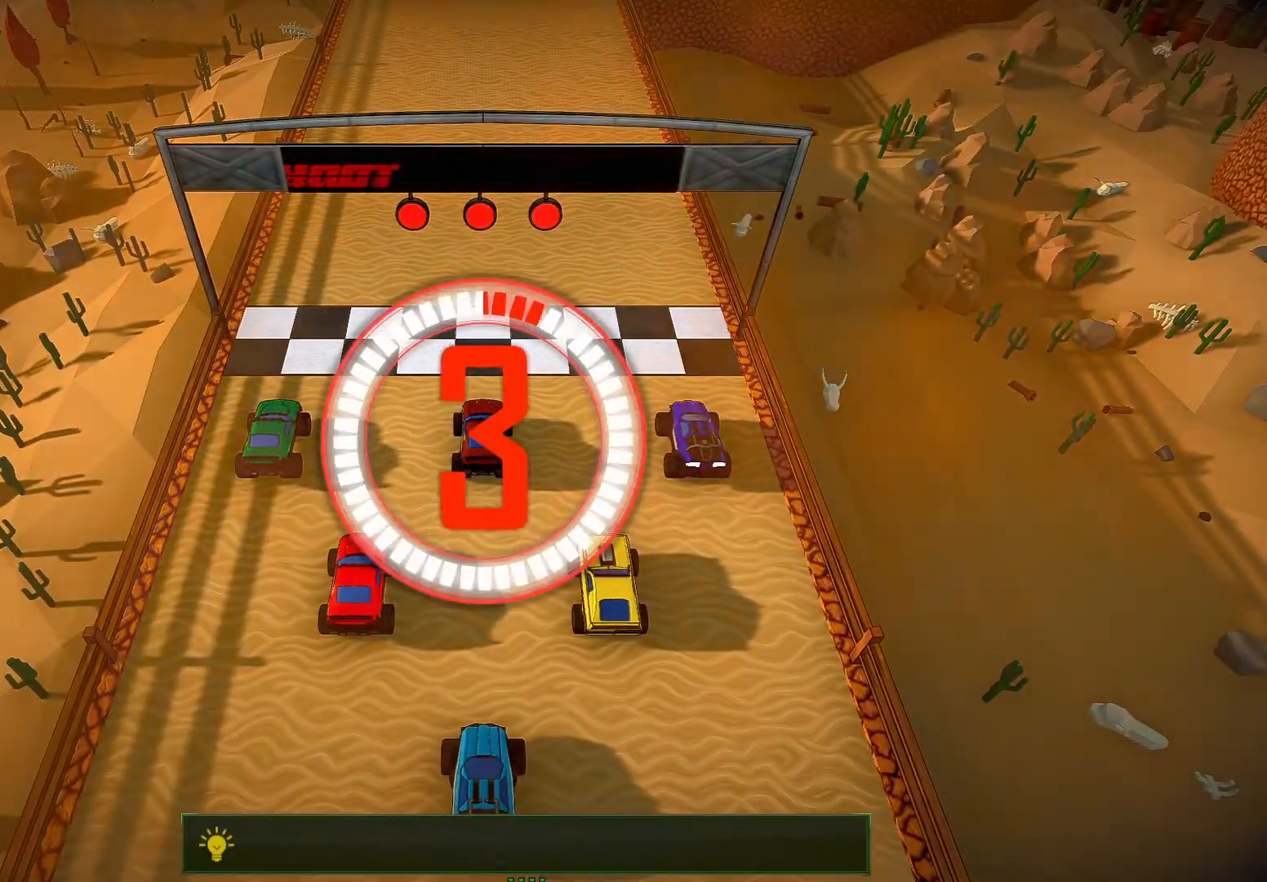
{"buttons": ["R2"], "left_stick": "center", "right_stick": "center", "events": []}
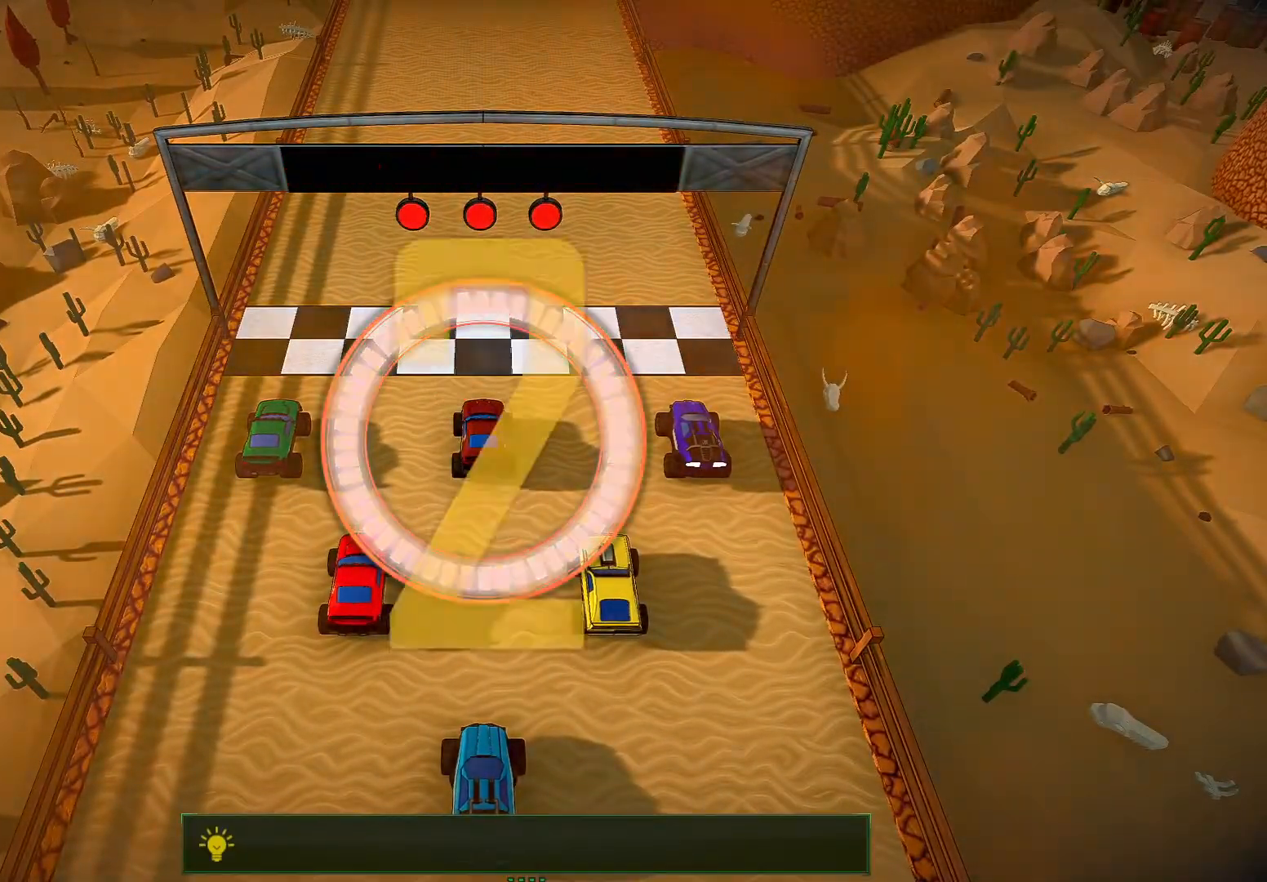
{"buttons": ["R2"], "left_stick": "center", "right_stick": "center", "events": []}
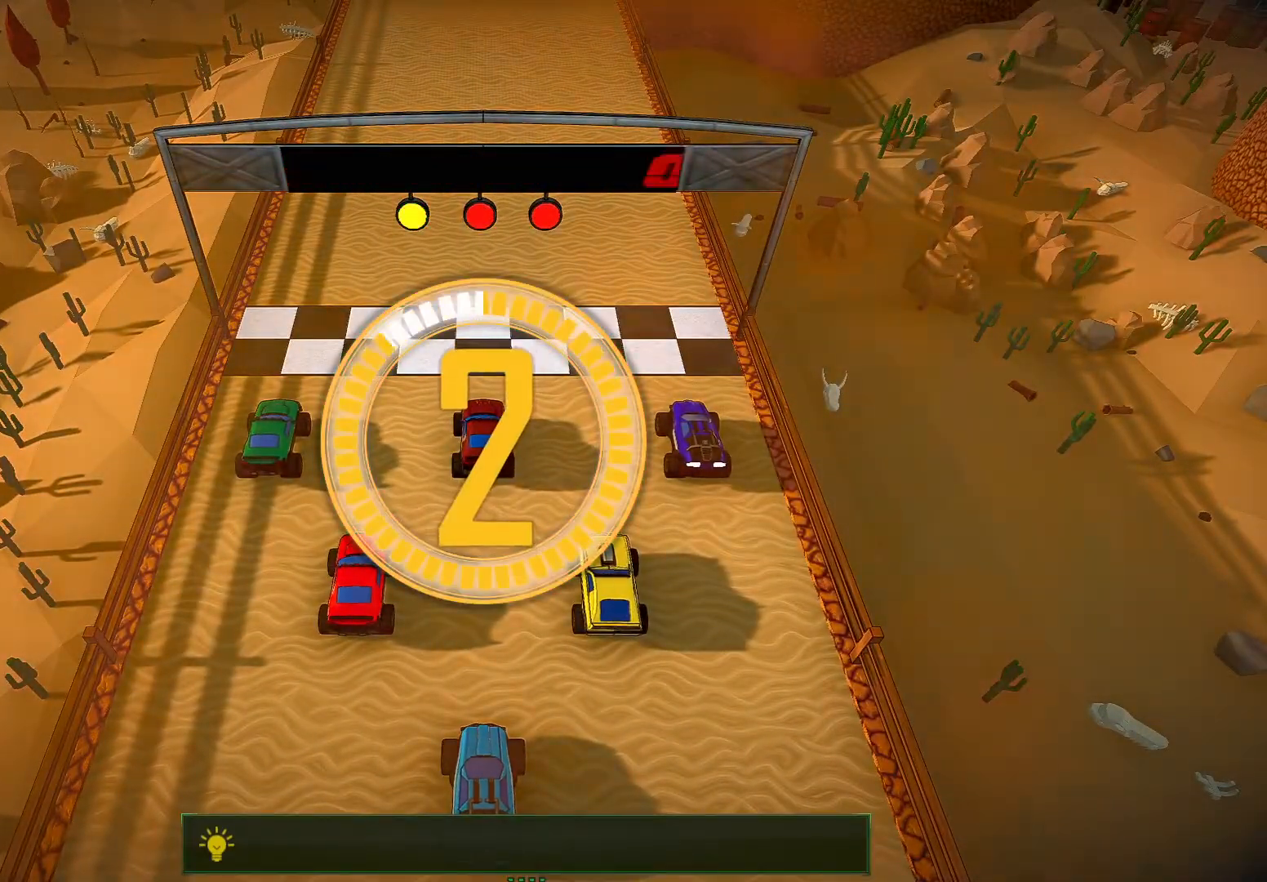
{"buttons": ["R2"], "left_stick": "center", "right_stick": "center", "events": []}
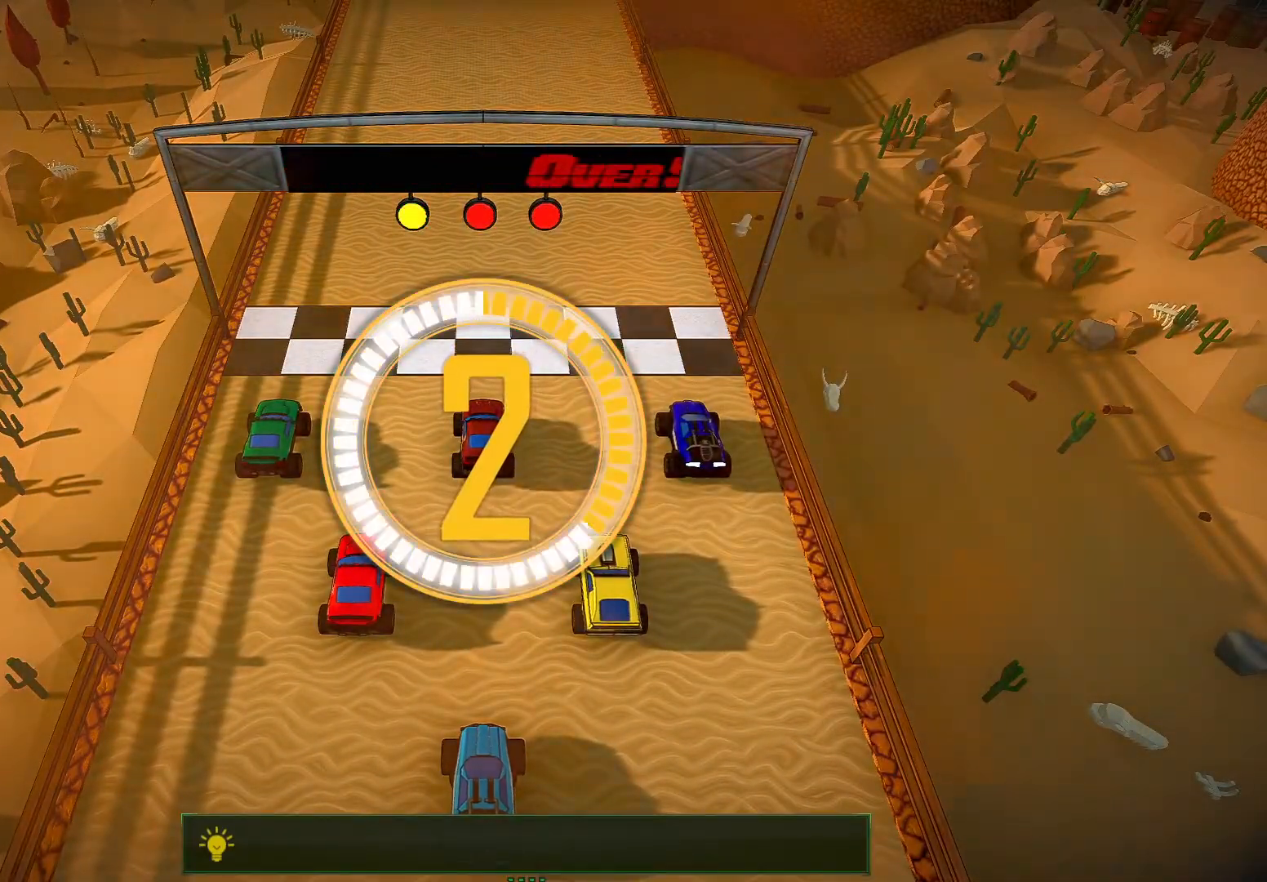
{"buttons": ["R2"], "left_stick": "center", "right_stick": "center", "events": []}
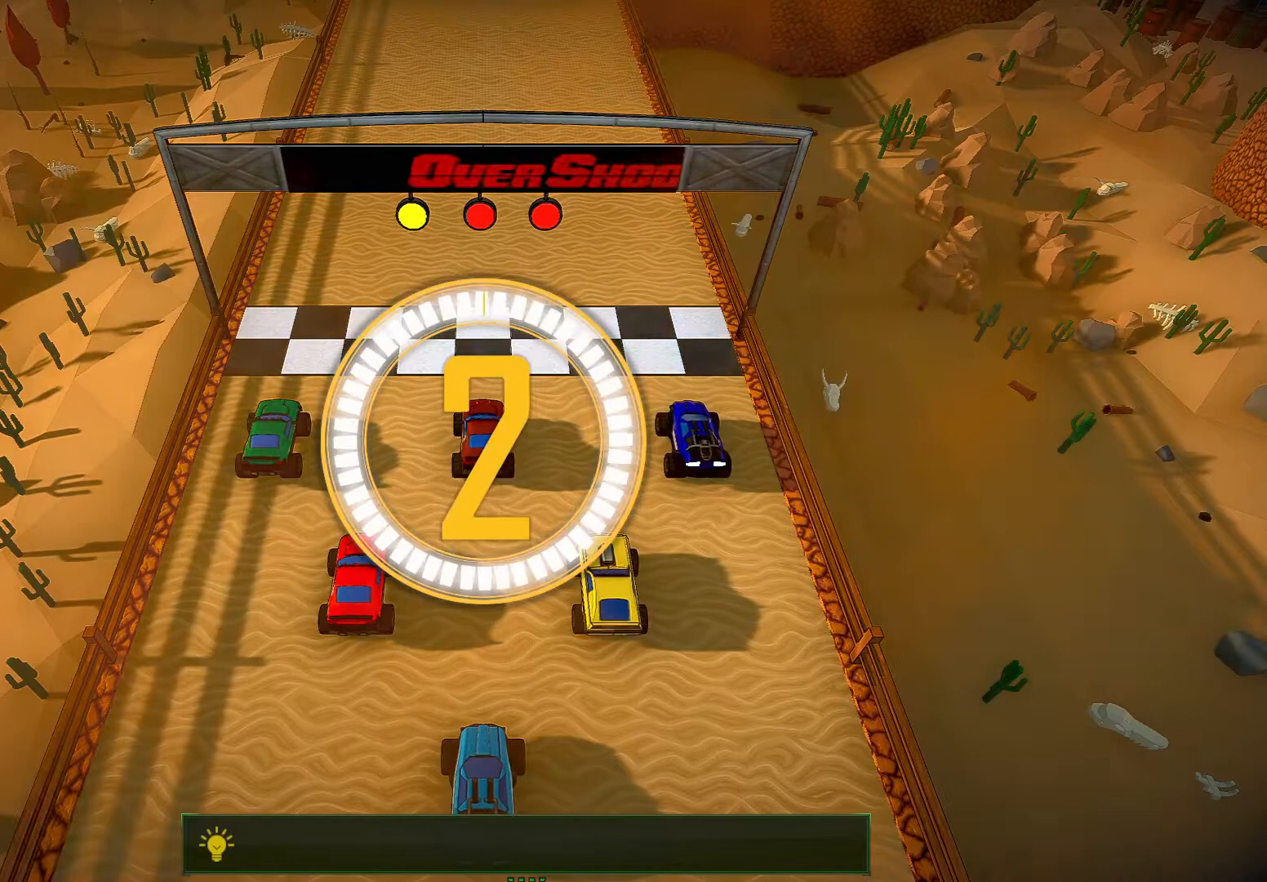
{"buttons": ["R2"], "left_stick": "center", "right_stick": "center", "events": []}
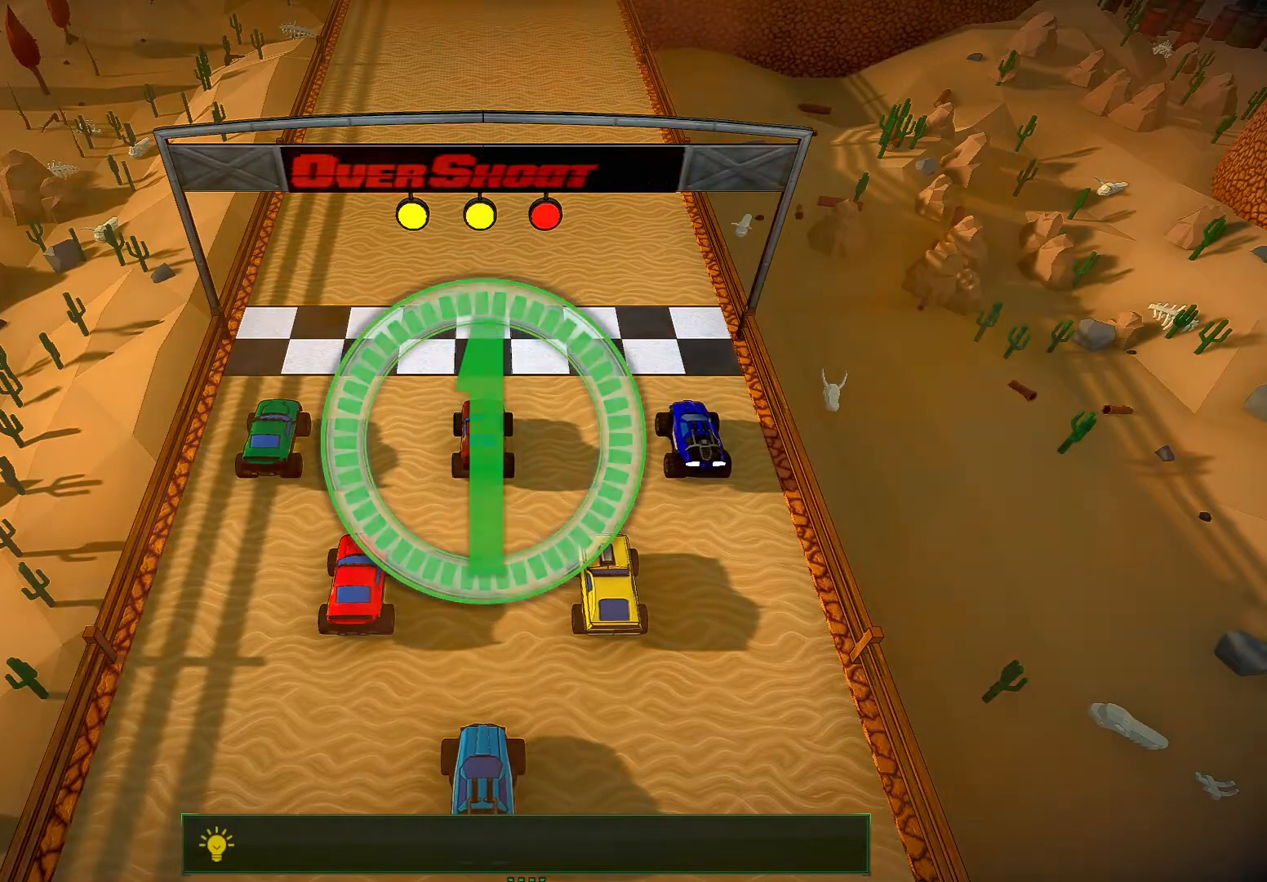
{"buttons": ["R2"], "left_stick": "center", "right_stick": "center", "events": []}
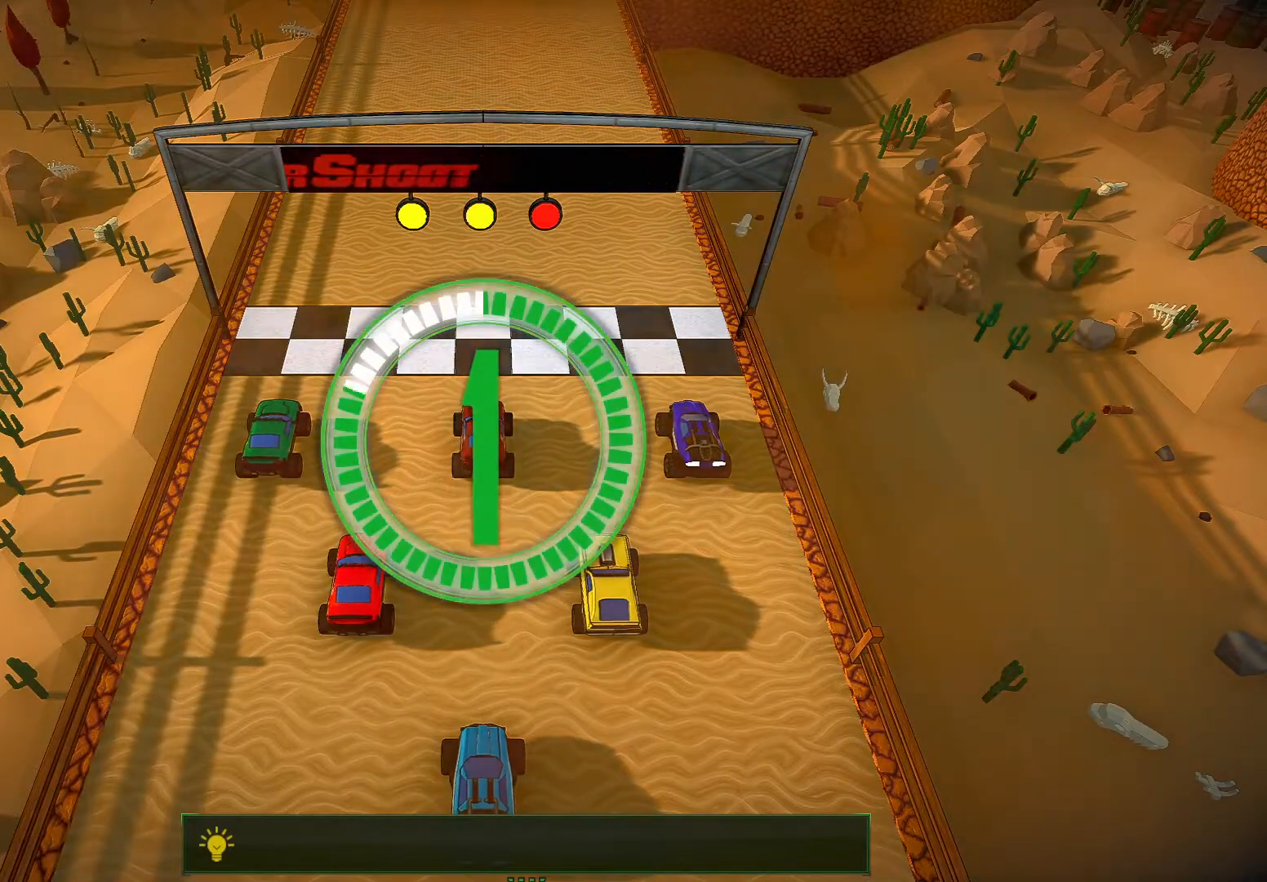
{"buttons": ["R2"], "left_stick": "center", "right_stick": "center", "events": []}
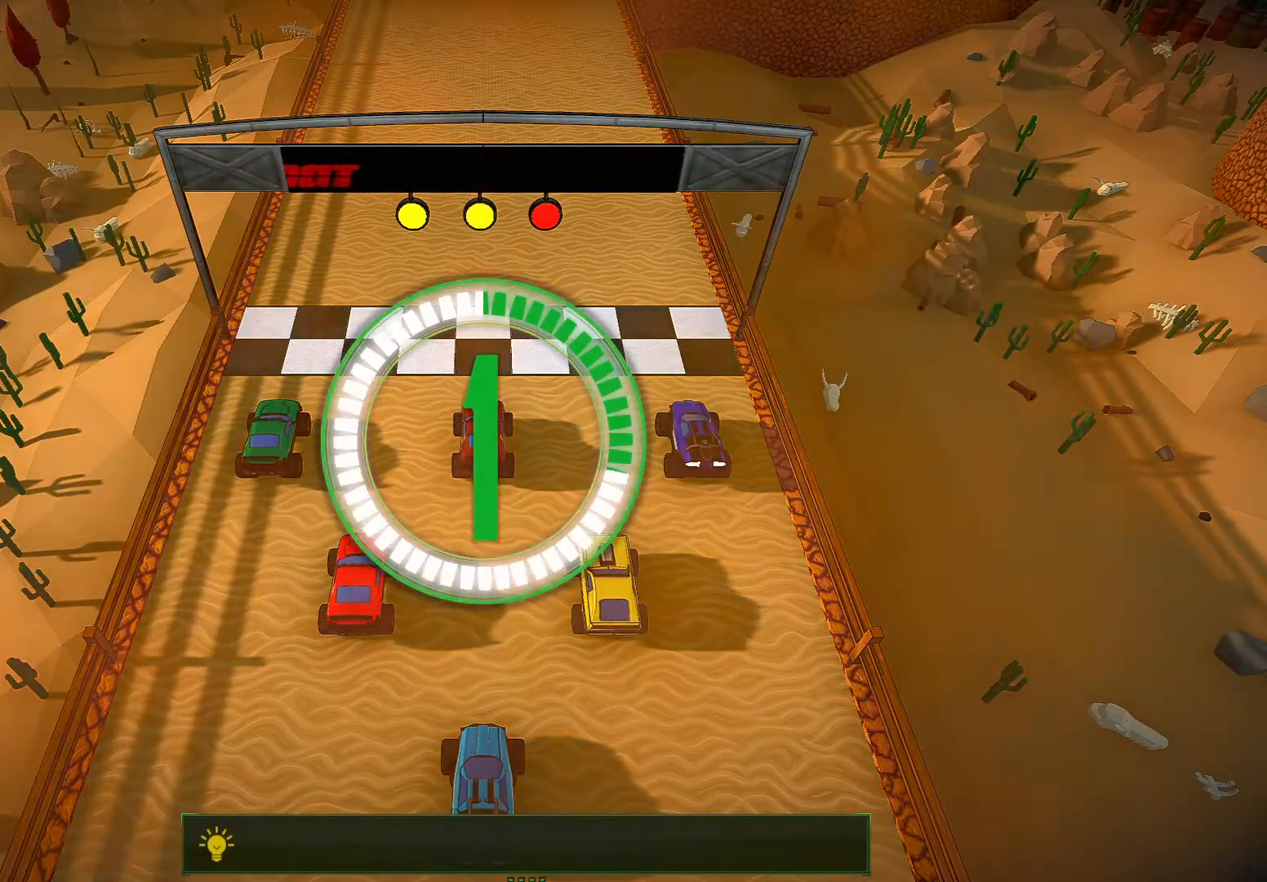
{"buttons": ["R2"], "left_stick": "center", "right_stick": "center", "events": []}
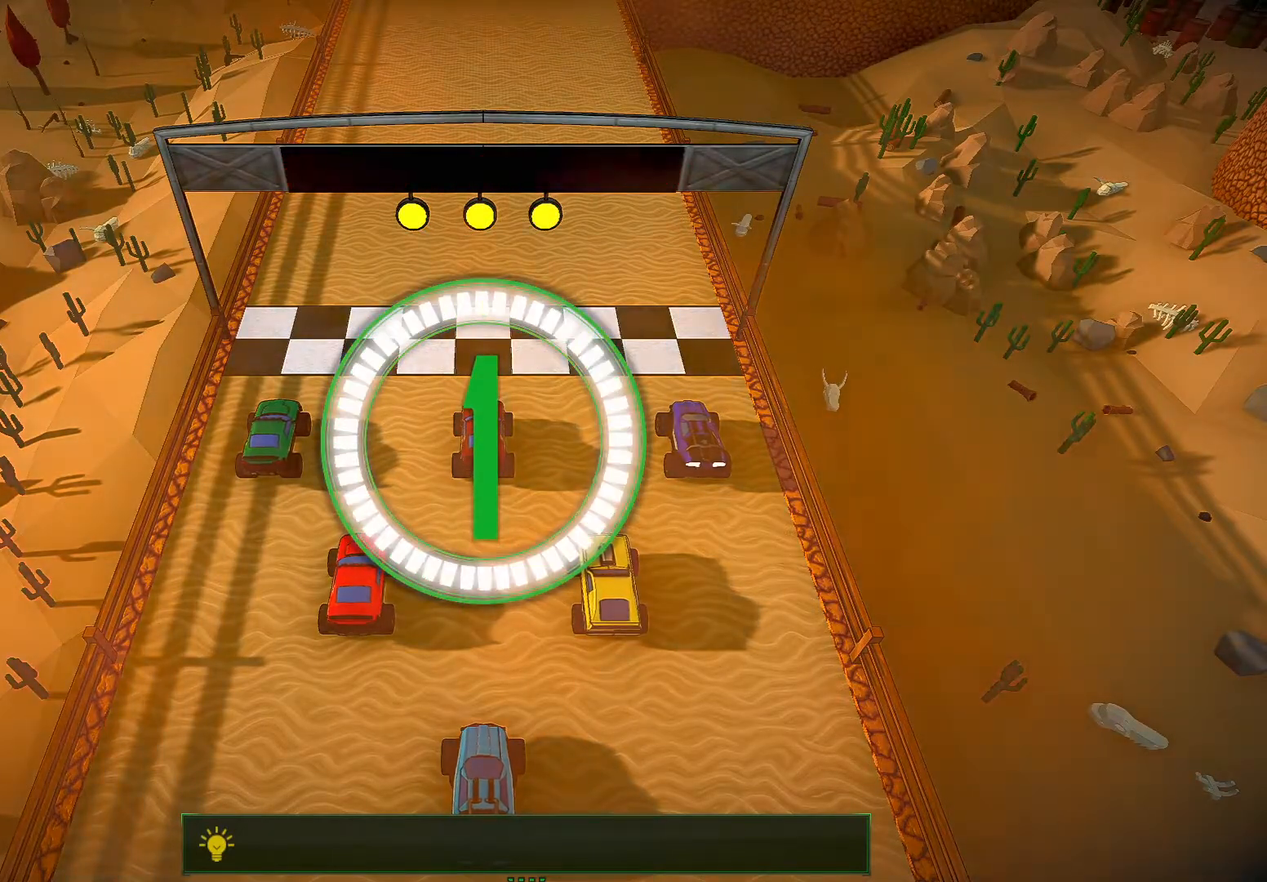
{"buttons": ["R2"], "left_stick": "center", "right_stick": "center", "events": []}
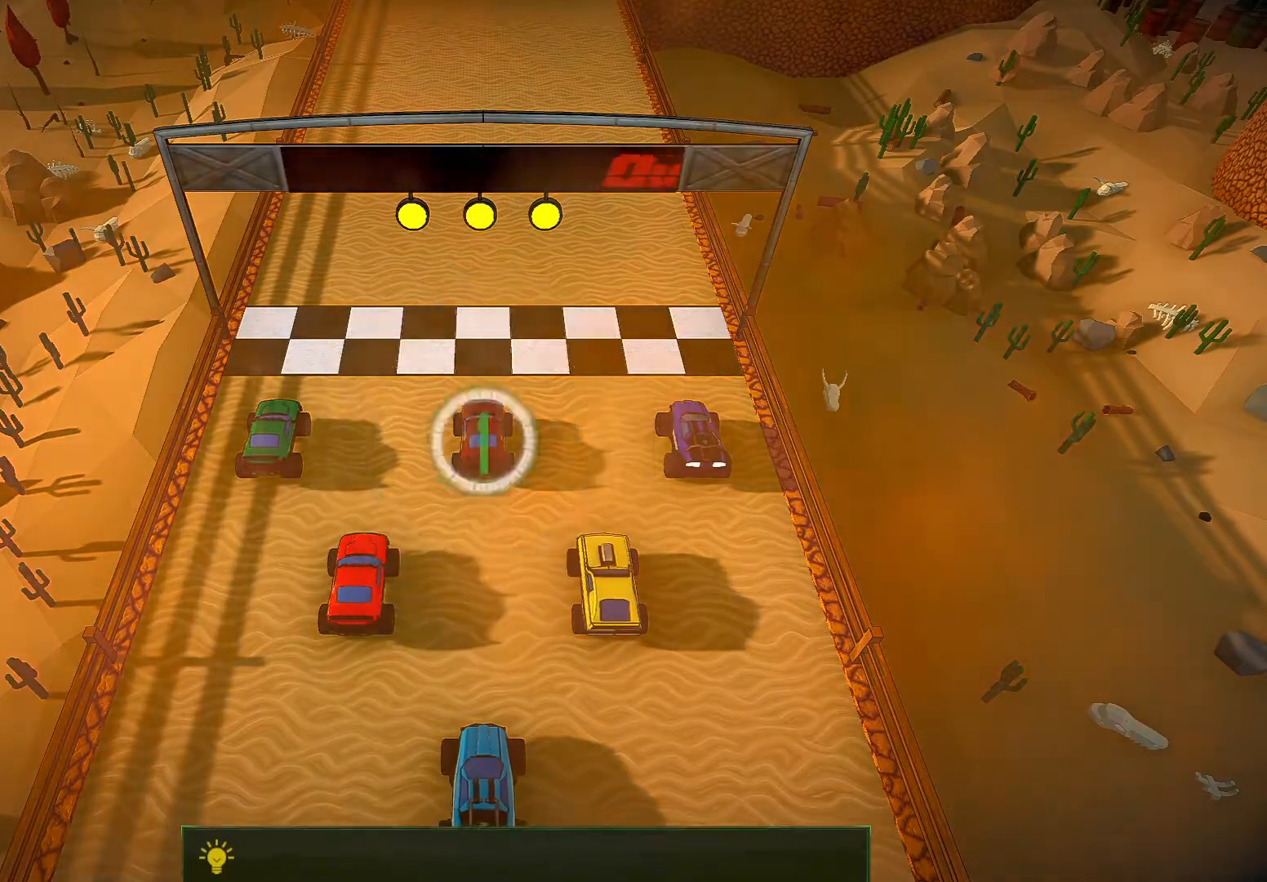
{"buttons": ["R2"], "left_stick": "center", "right_stick": "center", "events": []}
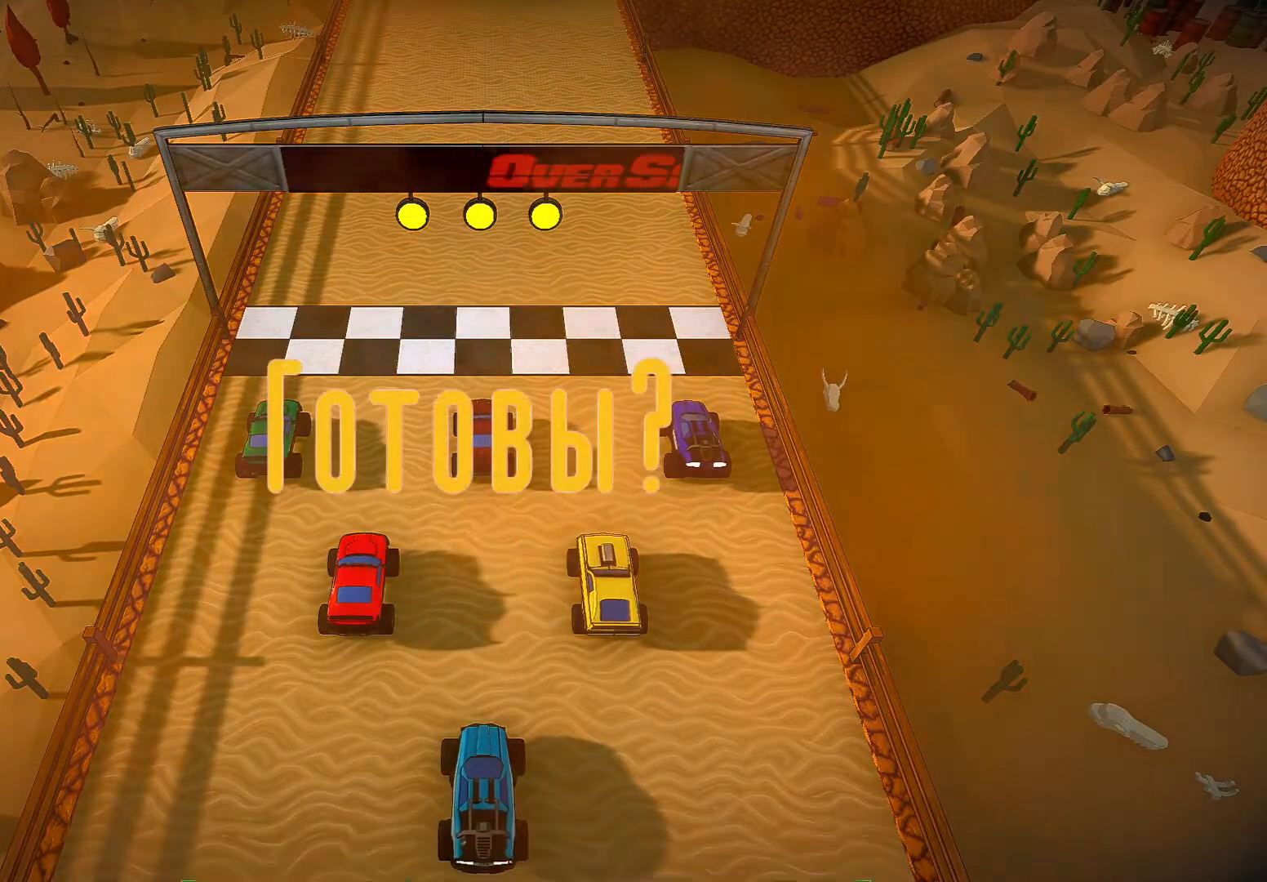
{"buttons": ["R2"], "left_stick": "center", "right_stick": "center", "events": []}
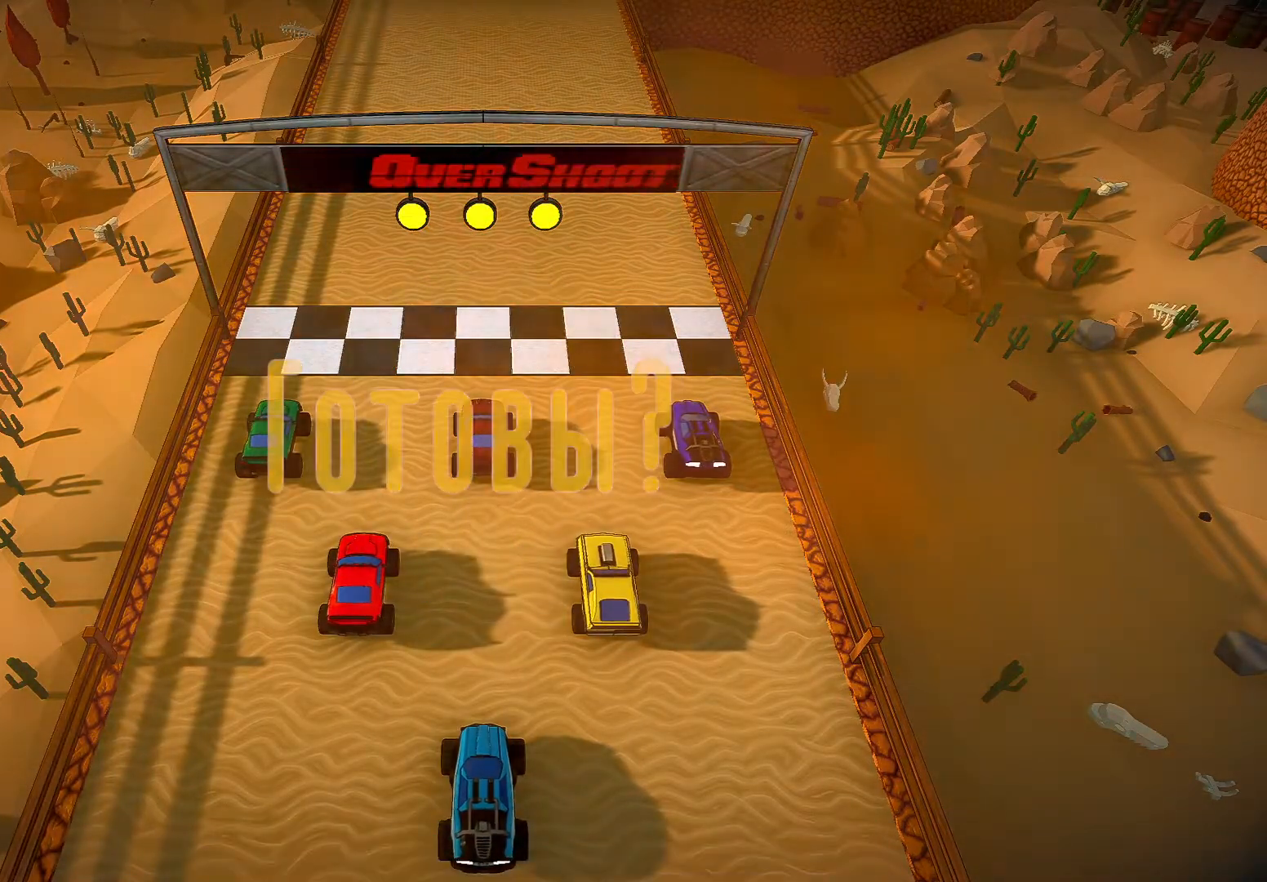
{"buttons": ["R2"], "left_stick": "center", "right_stick": "center", "events": []}
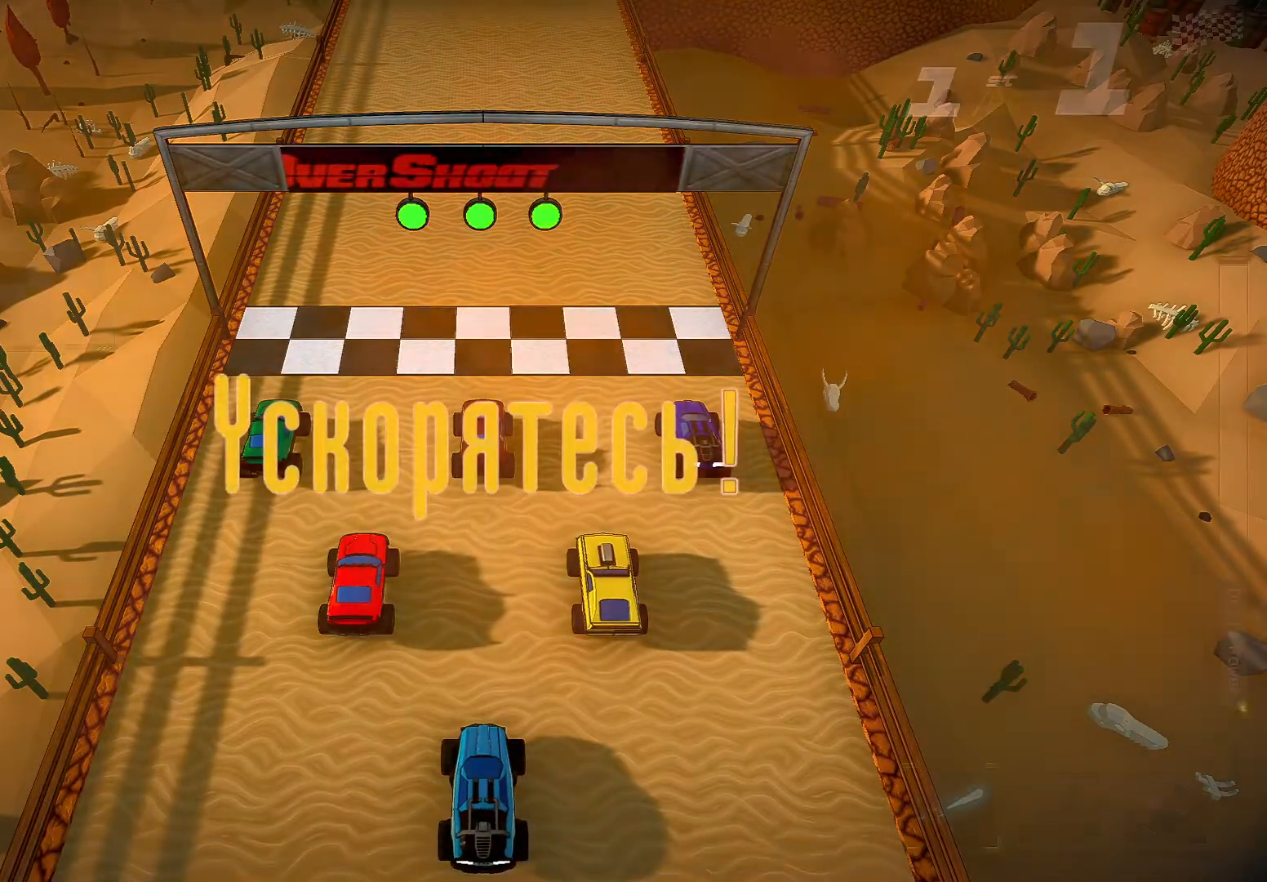
{"buttons": ["R2"], "left_stick": "center", "right_stick": "center", "events": []}
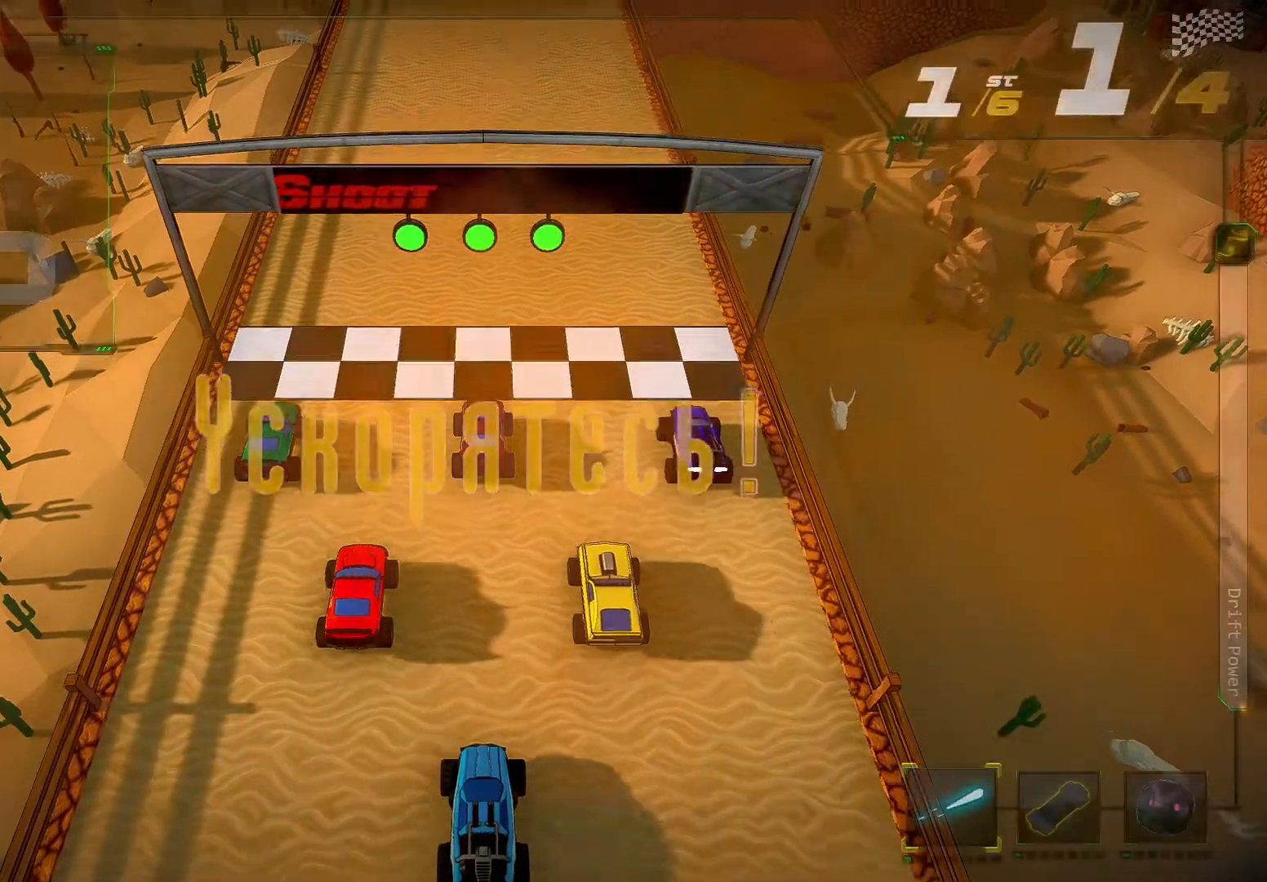
{"buttons": ["R2"], "left_stick": "center", "right_stick": "center"}